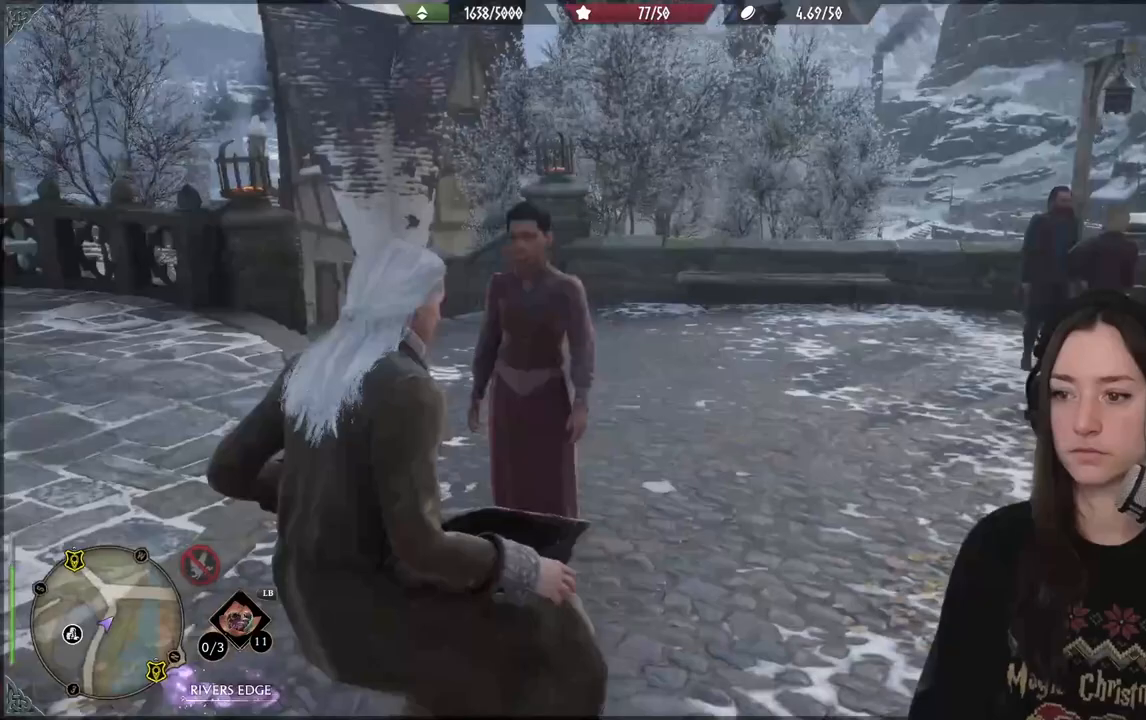
Gameplay with a controller (Xbox layout); each line is a JSON object with the inputs held at the frame after it. "events" lists button and stick changes between this image and that frame as [ms after this image, input, new state], when the widget could be followed in between.
{"buttons": [], "left_stick": "center", "right_stick": "left", "events": []}
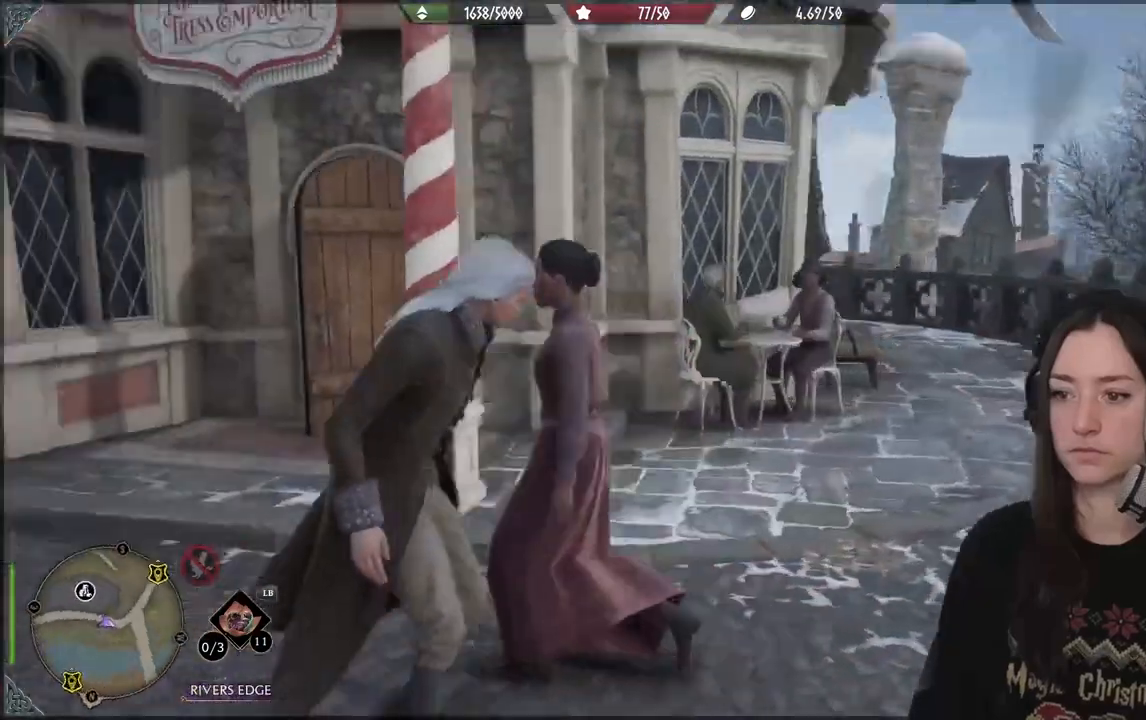
{"buttons": [], "left_stick": "center", "right_stick": "center", "events": [[367, "right_stick", "center"]]}
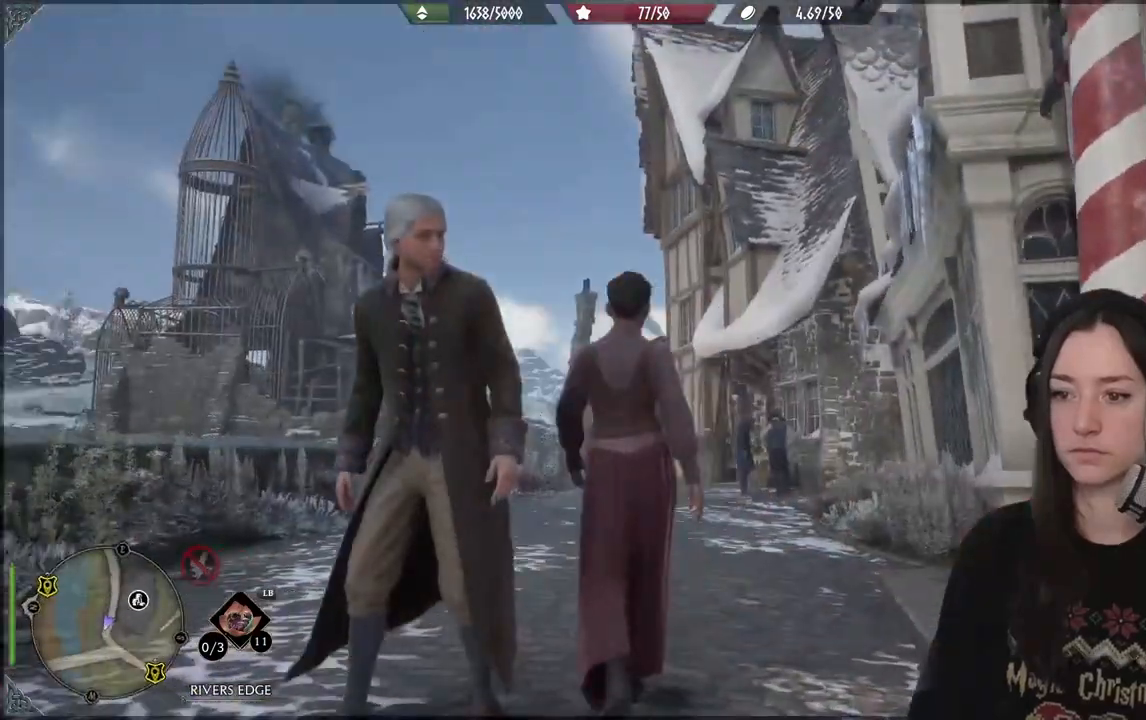
{"buttons": [], "left_stick": "center", "right_stick": "down-right", "events": [[450, "right_stick", "down-right"]]}
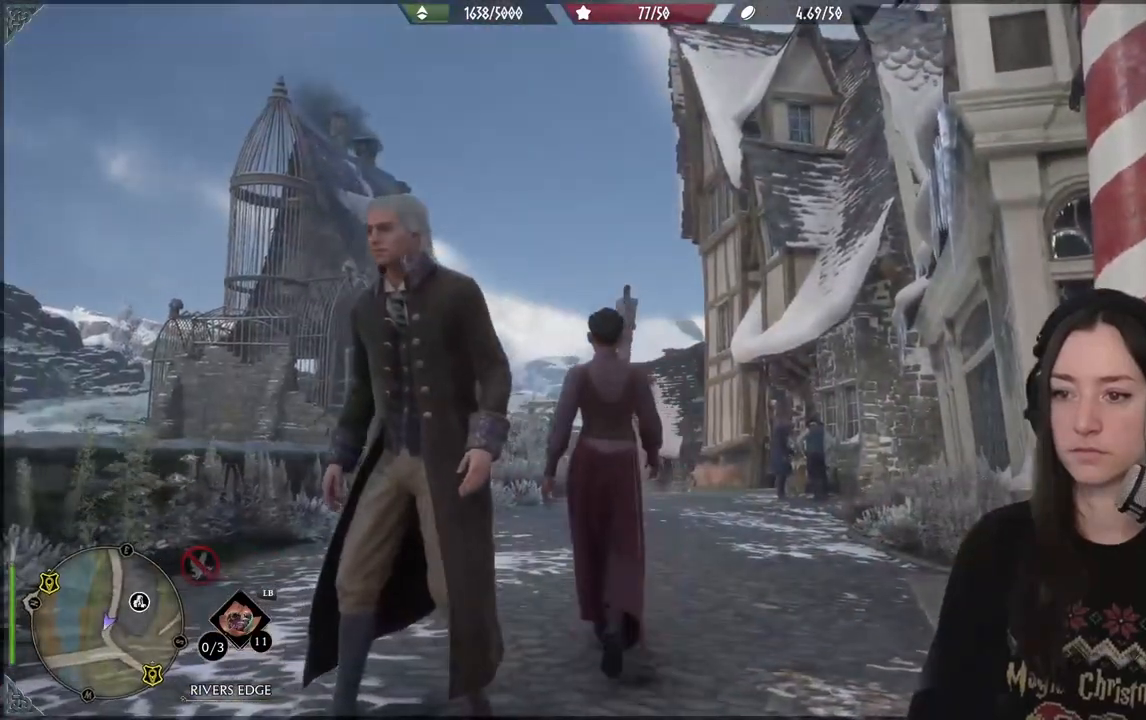
{"buttons": [], "left_stick": "center", "right_stick": "down-right", "events": []}
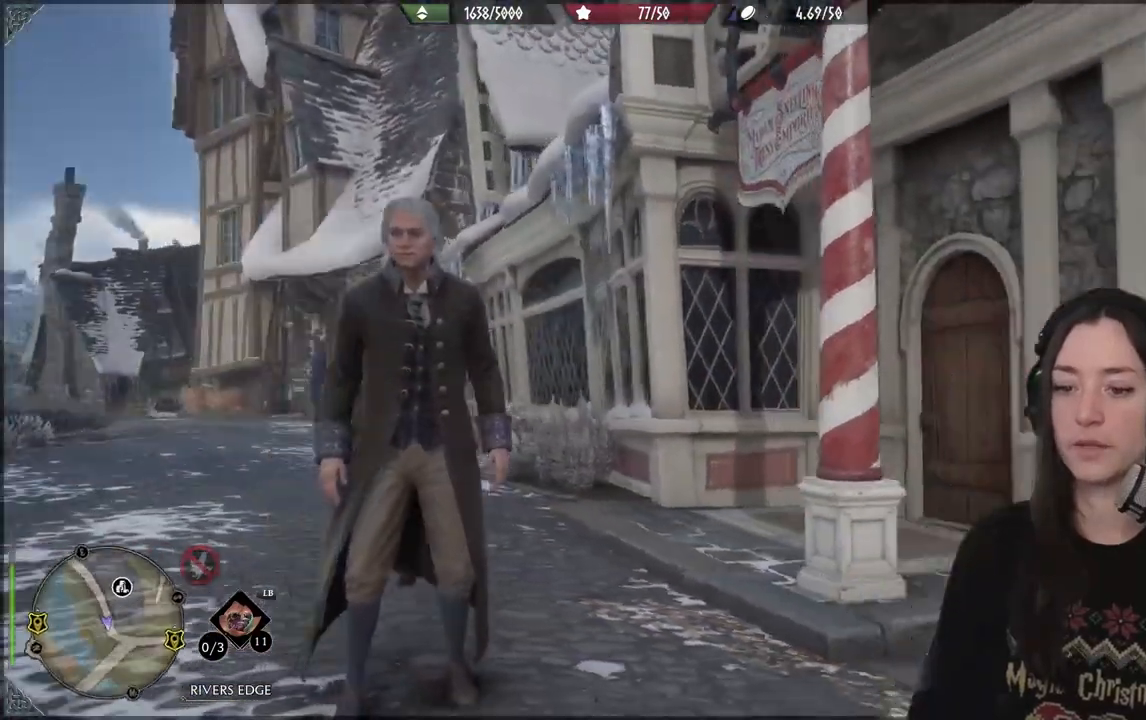
{"buttons": [], "left_stick": "up-right", "right_stick": "center", "events": [[217, "left_stick", "up-right"], [450, "right_stick", "center"]]}
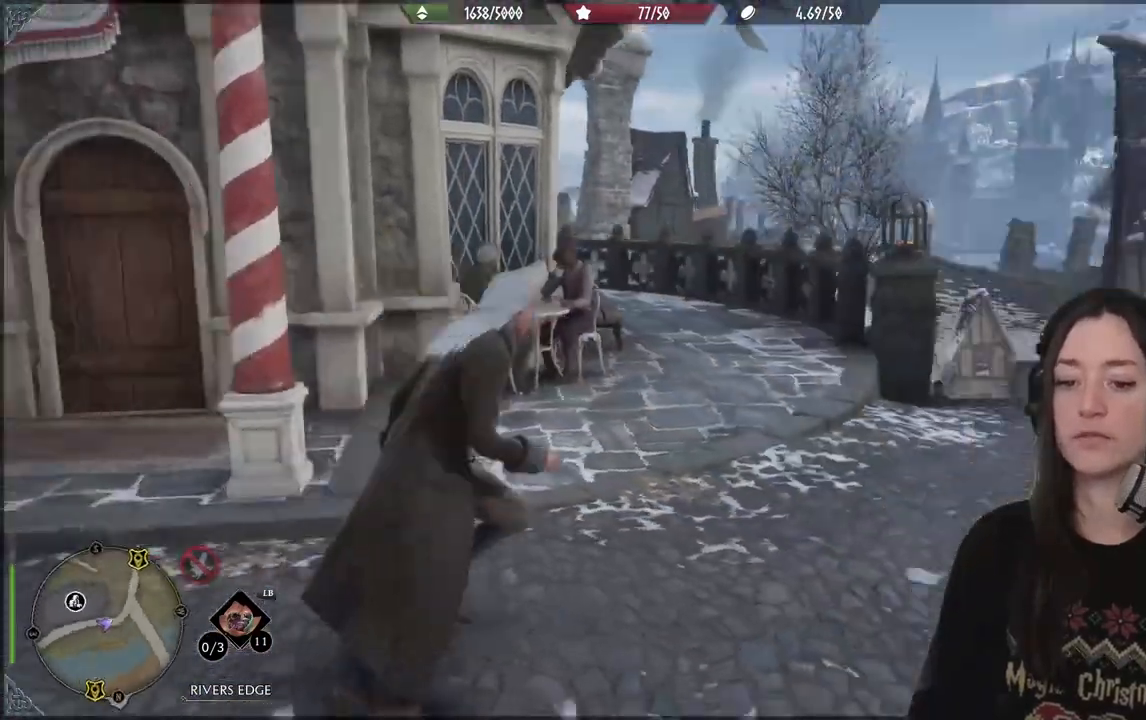
{"buttons": [], "left_stick": "up-right", "right_stick": "center", "events": [[217, "right_stick", "down"], [483, "right_stick", "center"]]}
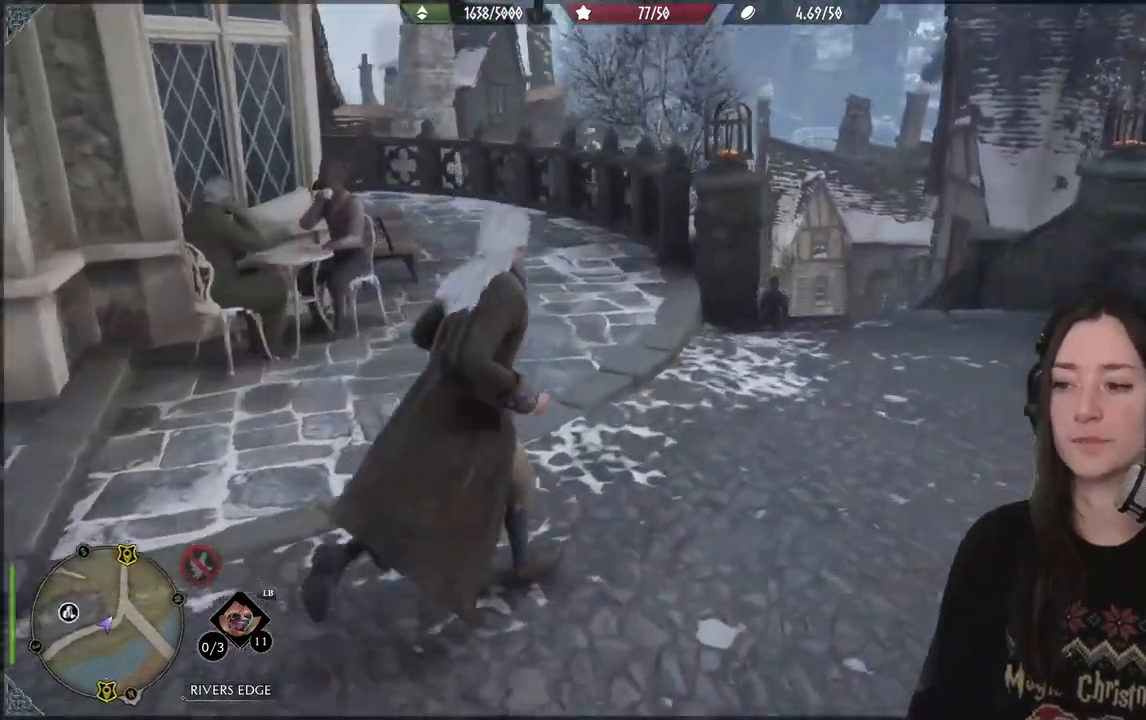
{"buttons": [], "left_stick": "up-right", "right_stick": "center", "events": [[300, "right_stick", "up-right"], [467, "right_stick", "center"]]}
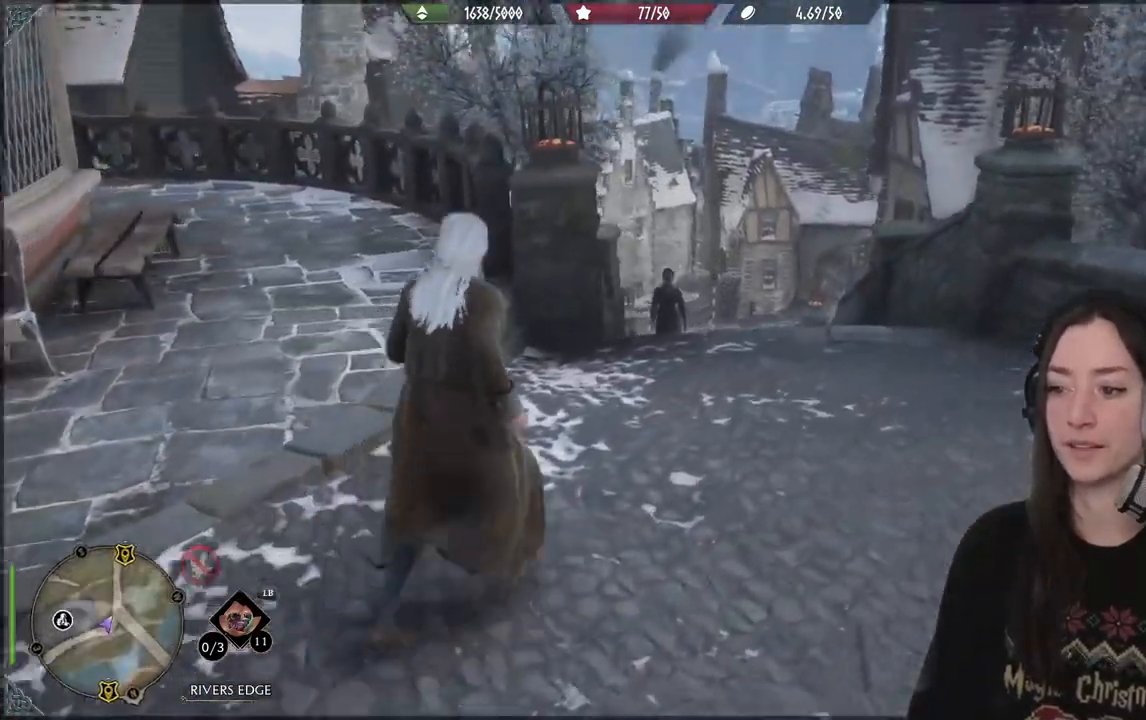
{"buttons": [], "left_stick": "up-right", "right_stick": "center", "events": [[233, "right_stick", "down"], [400, "right_stick", "center"]]}
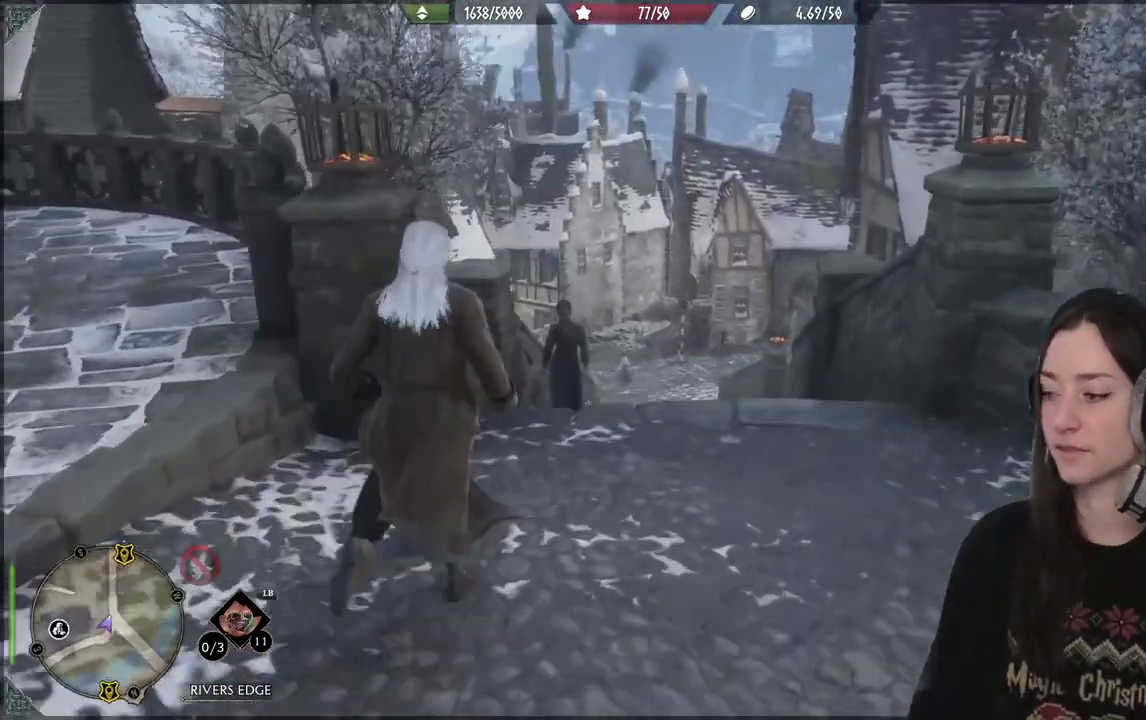
{"buttons": [], "left_stick": "up", "right_stick": "center", "events": [[150, "left_stick", "up"]]}
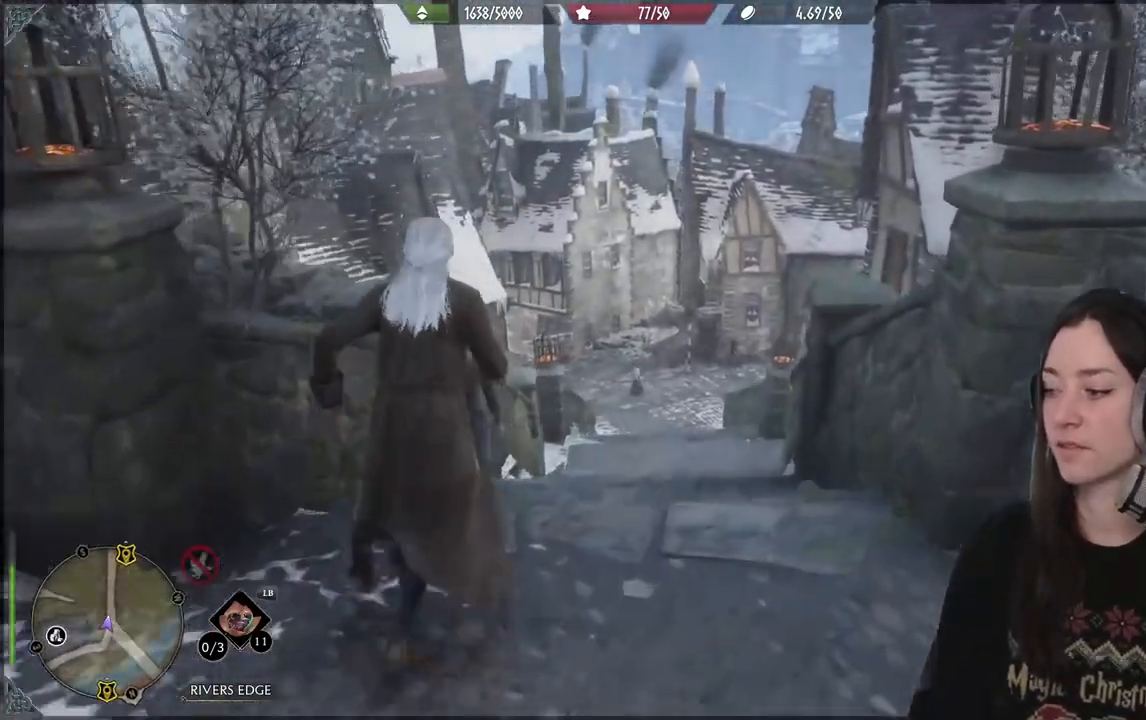
{"buttons": [], "left_stick": "up", "right_stick": "center", "events": [[217, "right_stick", "down-left"], [400, "right_stick", "center"]]}
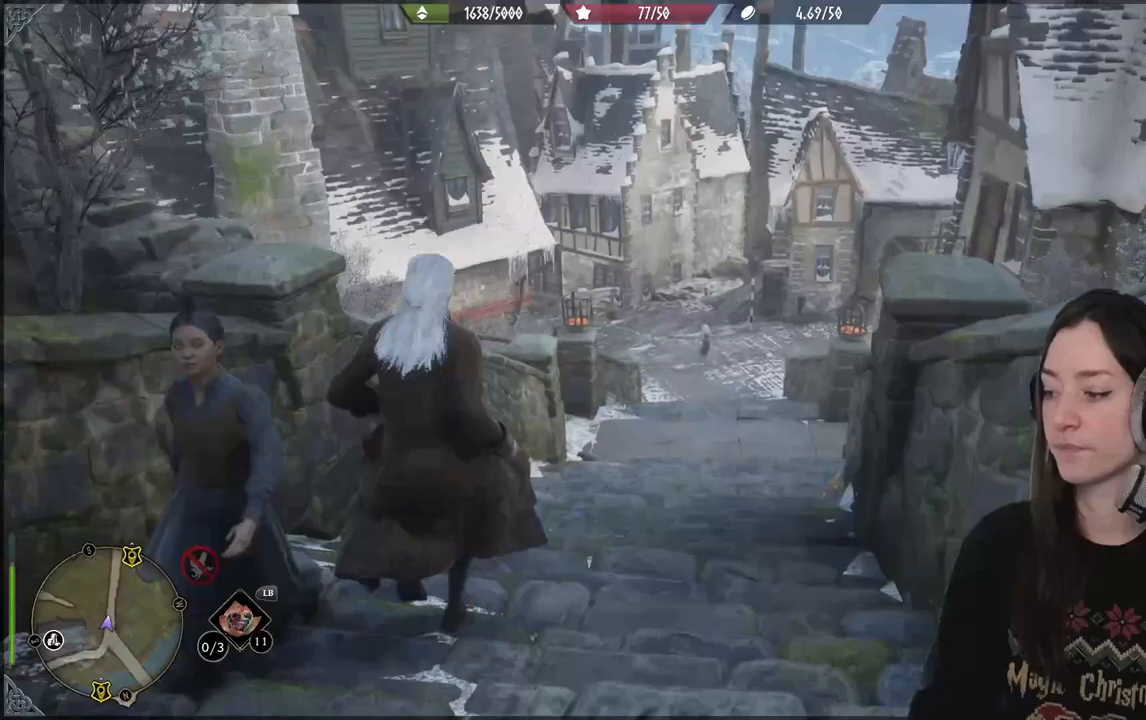
{"buttons": [], "left_stick": "up", "right_stick": "center", "events": [[133, "right_stick", "up-right"], [333, "right_stick", "center"]]}
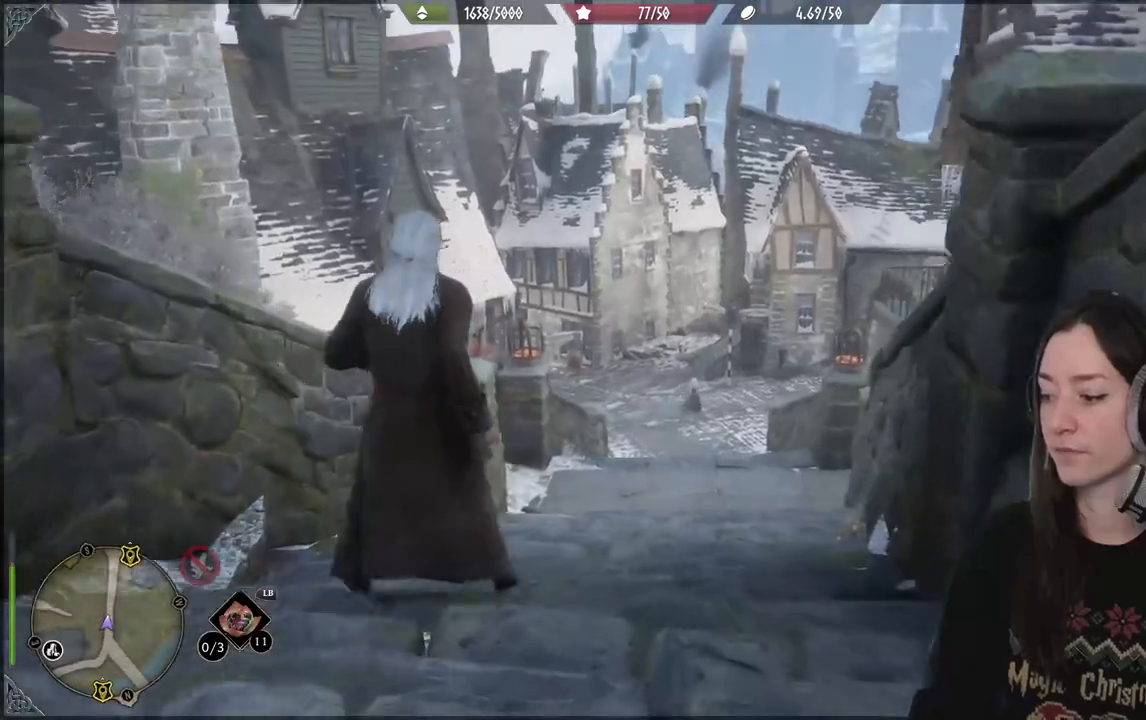
{"buttons": [], "left_stick": "up", "right_stick": "right", "events": [[500, "right_stick", "right"]]}
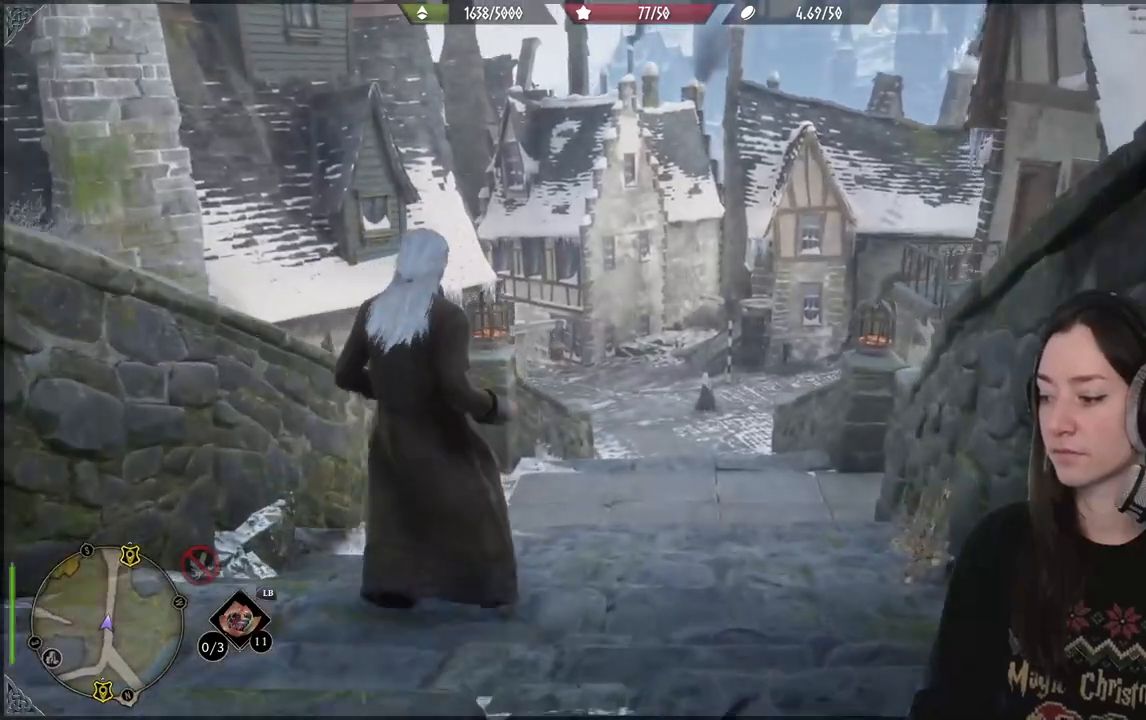
{"buttons": [], "left_stick": "up", "right_stick": "center", "events": [[283, "right_stick", "center"]]}
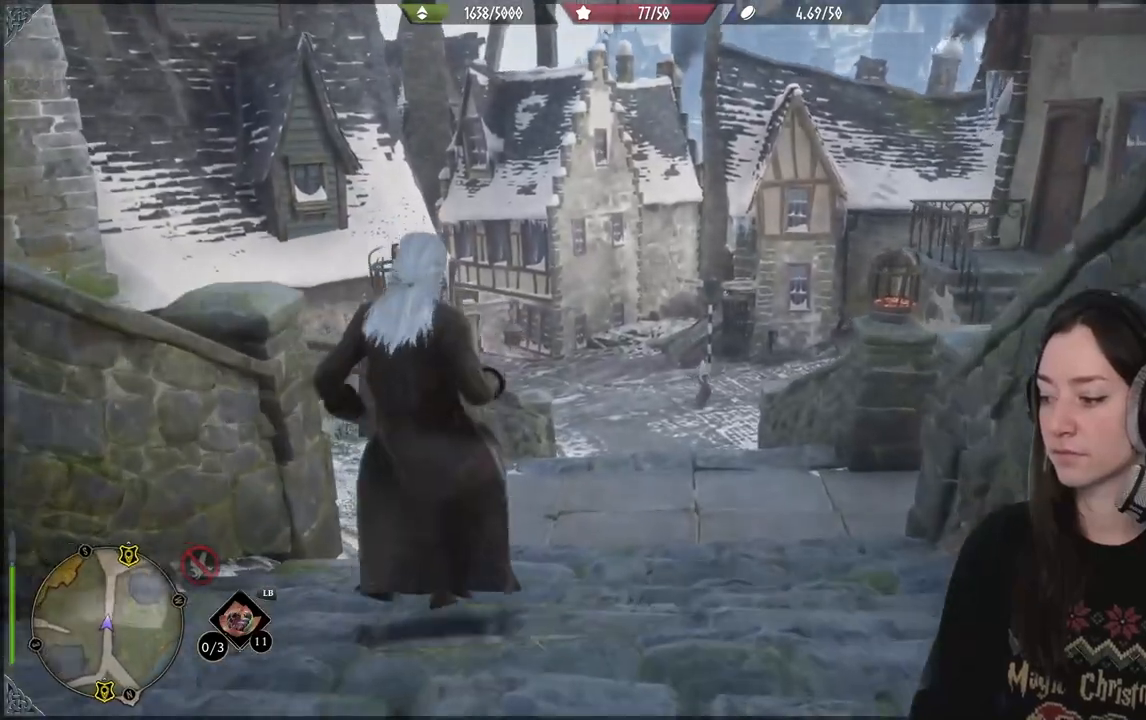
{"buttons": [], "left_stick": "up", "right_stick": "center", "events": []}
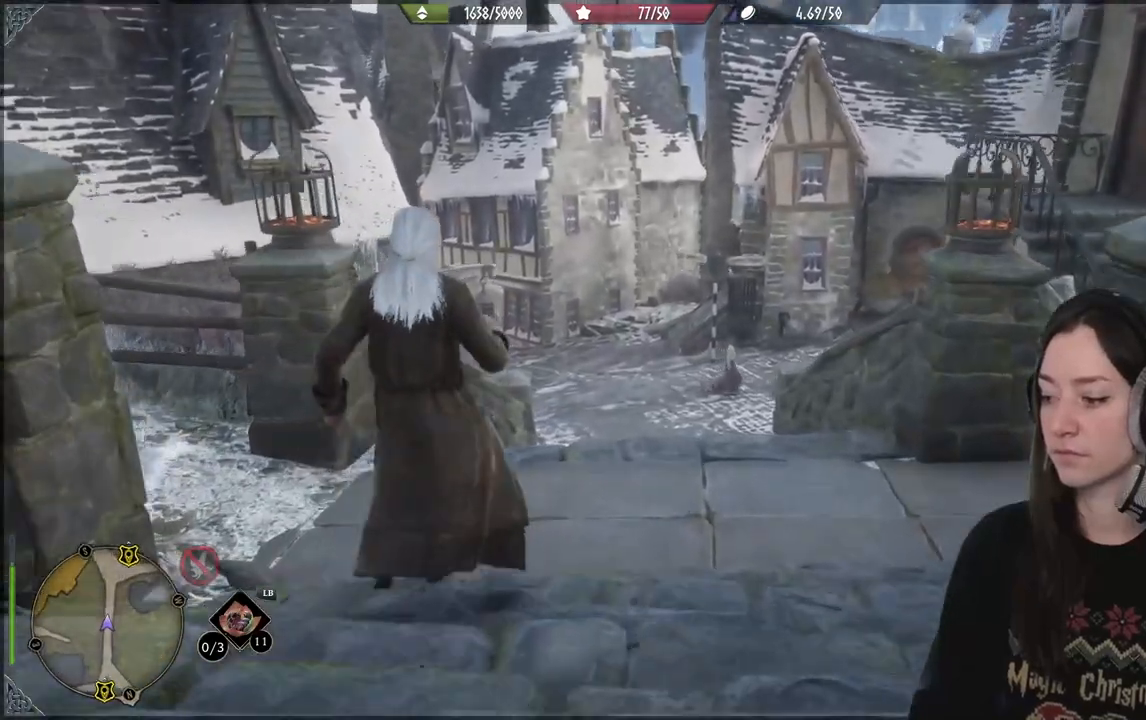
{"buttons": [], "left_stick": "up", "right_stick": "center", "events": []}
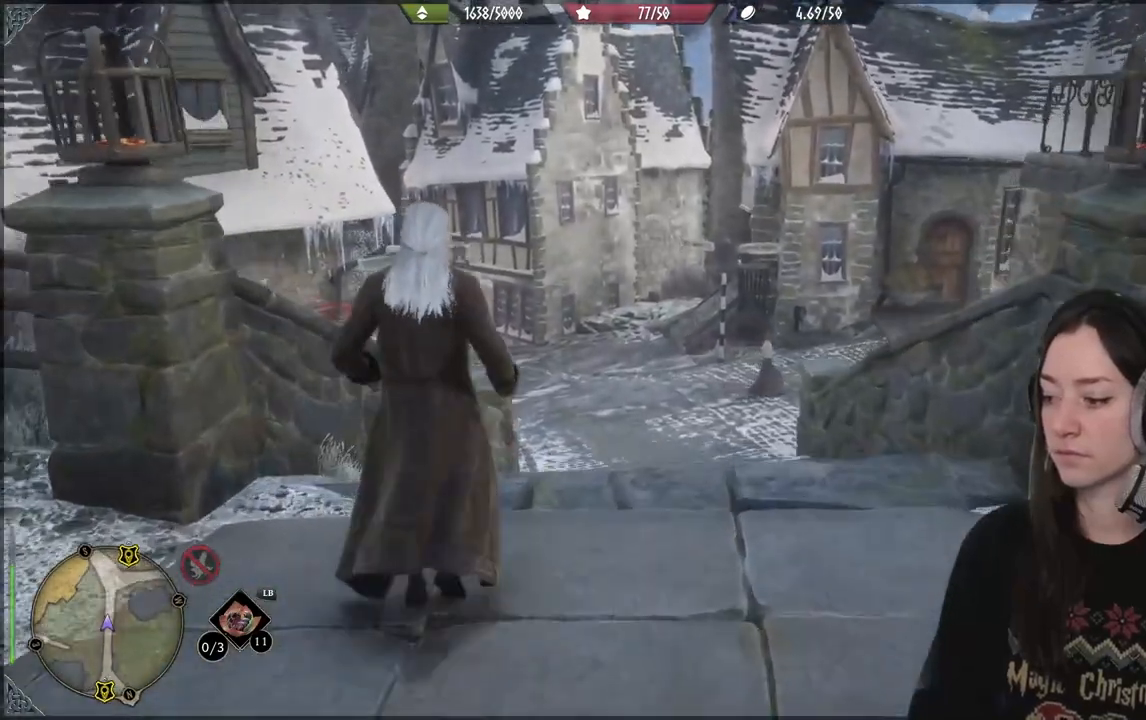
{"buttons": [], "left_stick": "up", "right_stick": "center", "events": [[183, "right_stick", "down-left"], [467, "right_stick", "center"]]}
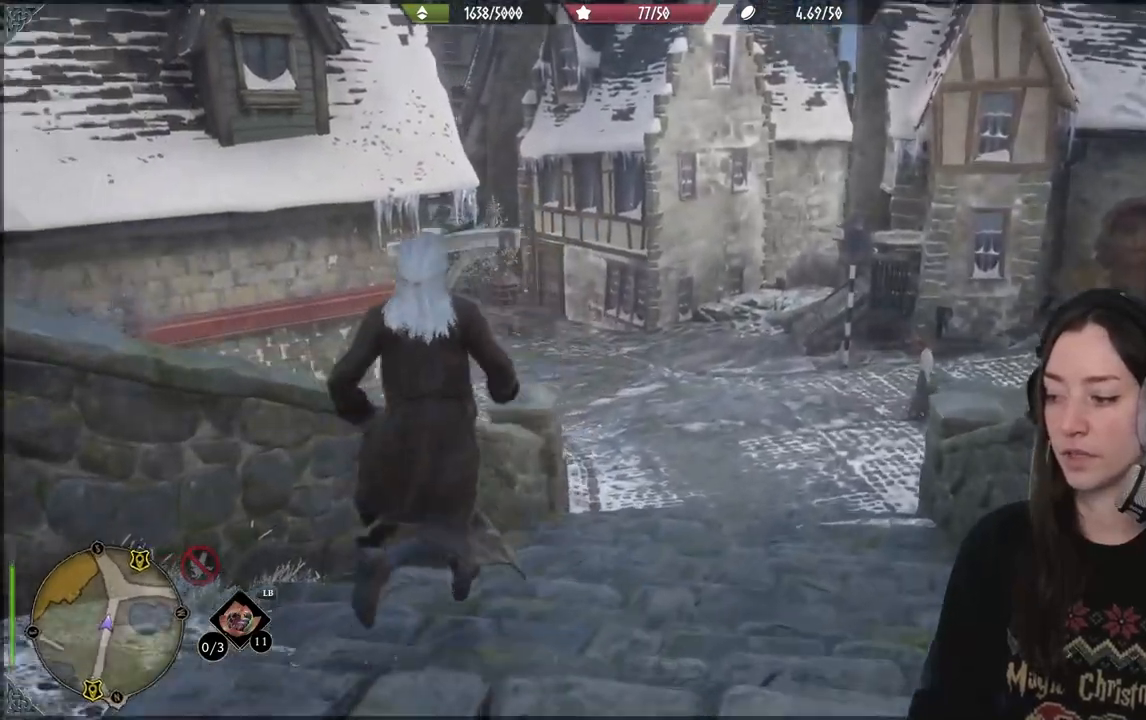
{"buttons": [], "left_stick": "up", "right_stick": "up-left", "events": [[417, "right_stick", "up-left"]]}
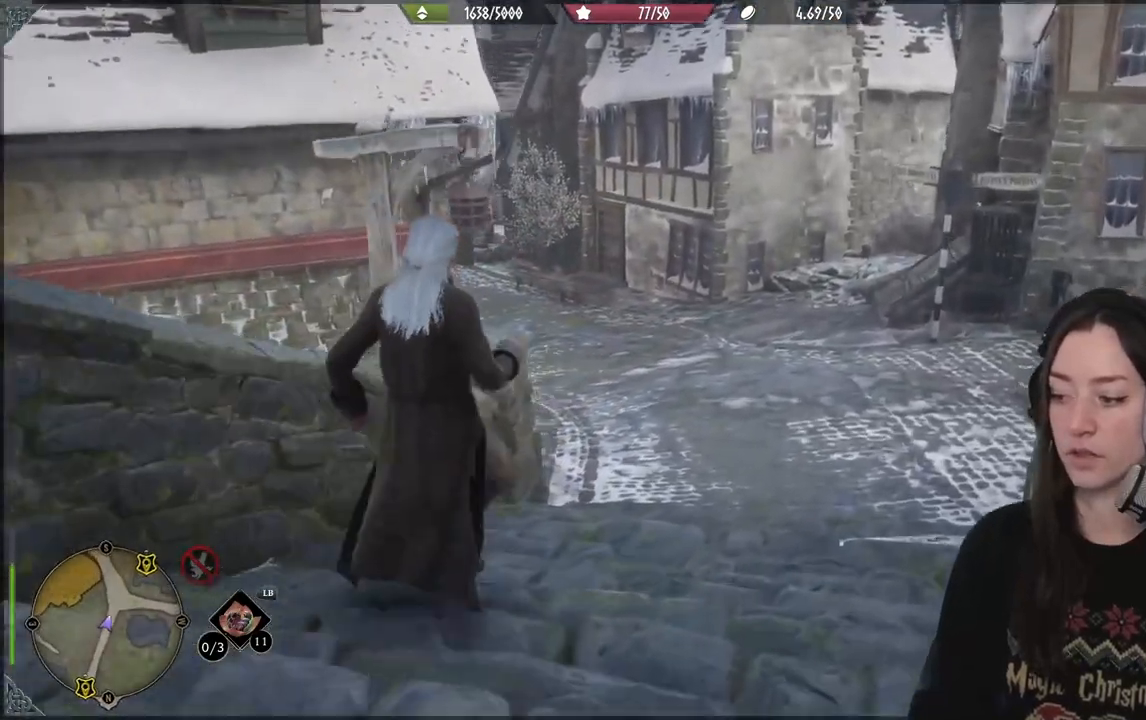
{"buttons": [], "left_stick": "up", "right_stick": "center", "events": [[133, "right_stick", "center"]]}
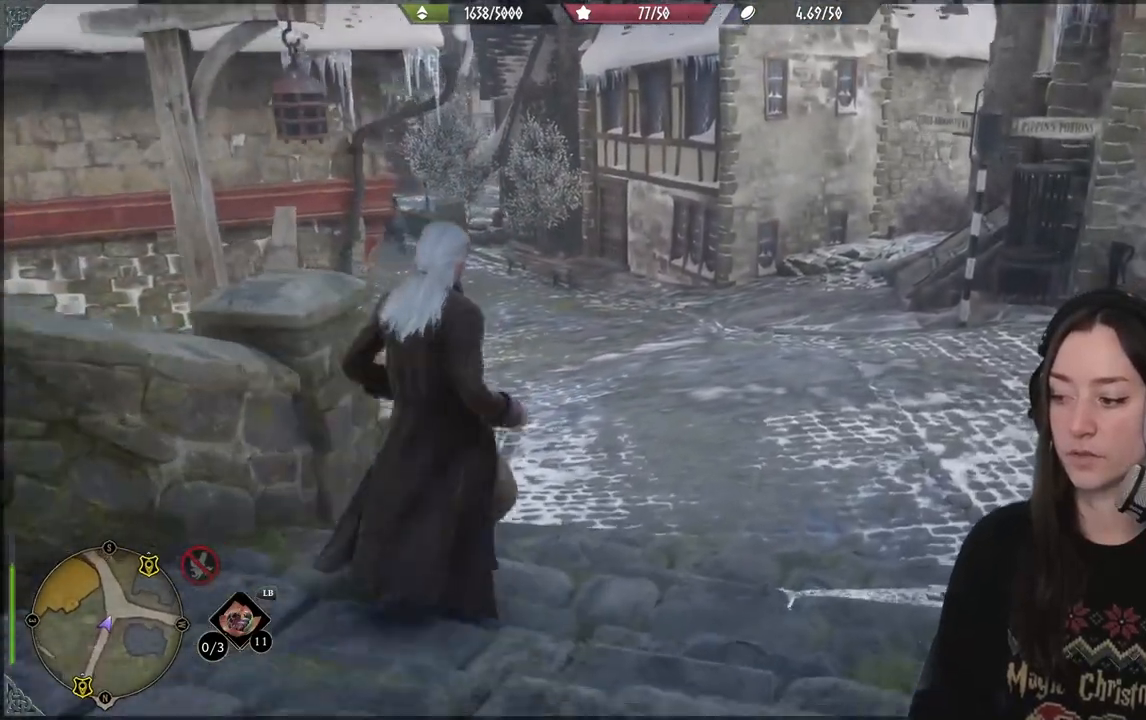
{"buttons": [], "left_stick": "up", "right_stick": "up-left", "events": [[100, "right_stick", "up-left"]]}
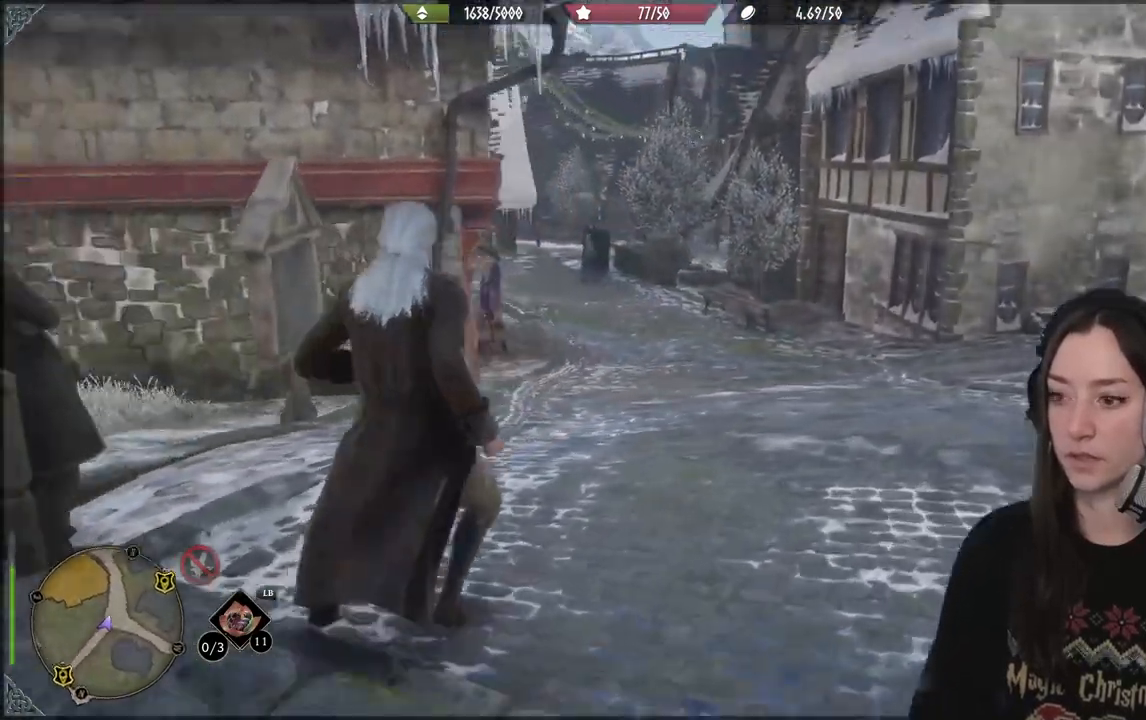
{"buttons": [], "left_stick": "center", "right_stick": "left", "events": [[50, "right_stick", "center"], [400, "right_stick", "left"], [467, "left_stick", "center"]]}
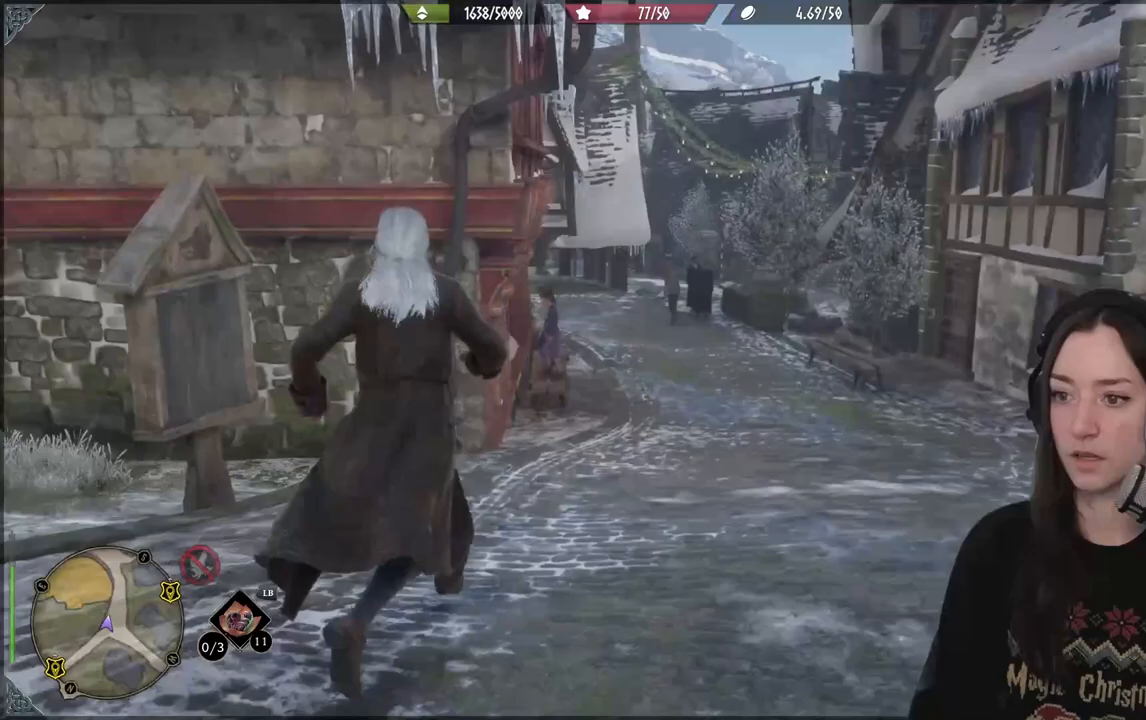
{"buttons": [], "left_stick": "center", "right_stick": "left", "events": []}
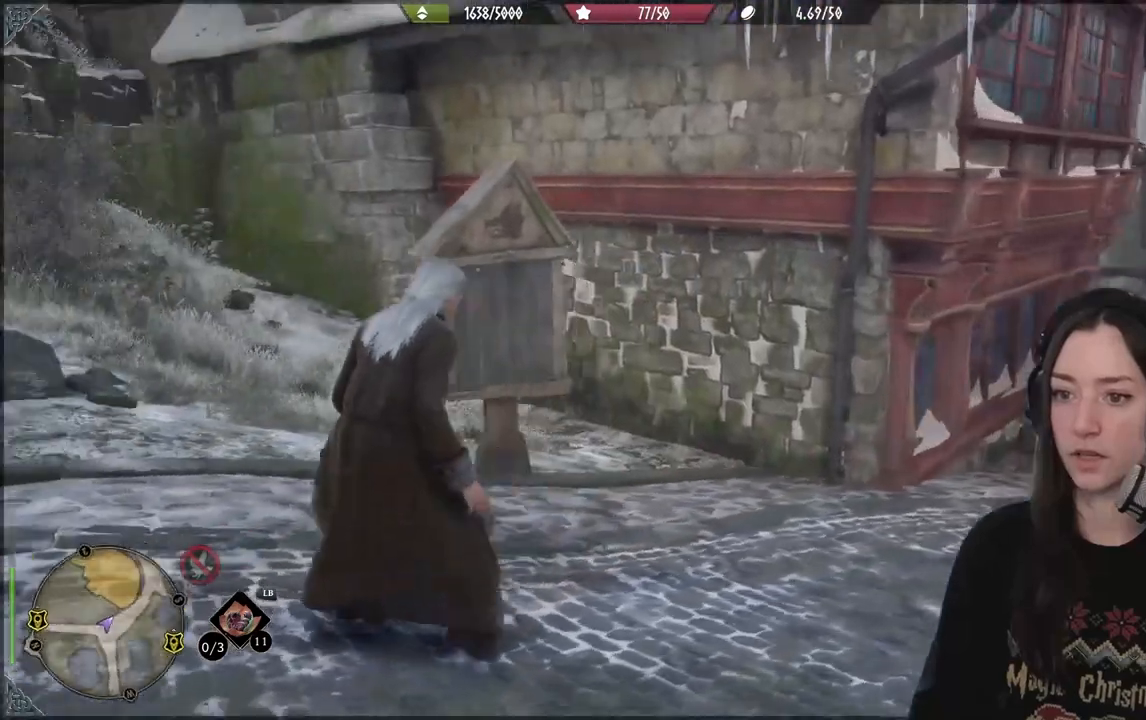
{"buttons": [], "left_stick": "center", "right_stick": "right", "events": [[100, "right_stick", "center"], [283, "right_stick", "right"]]}
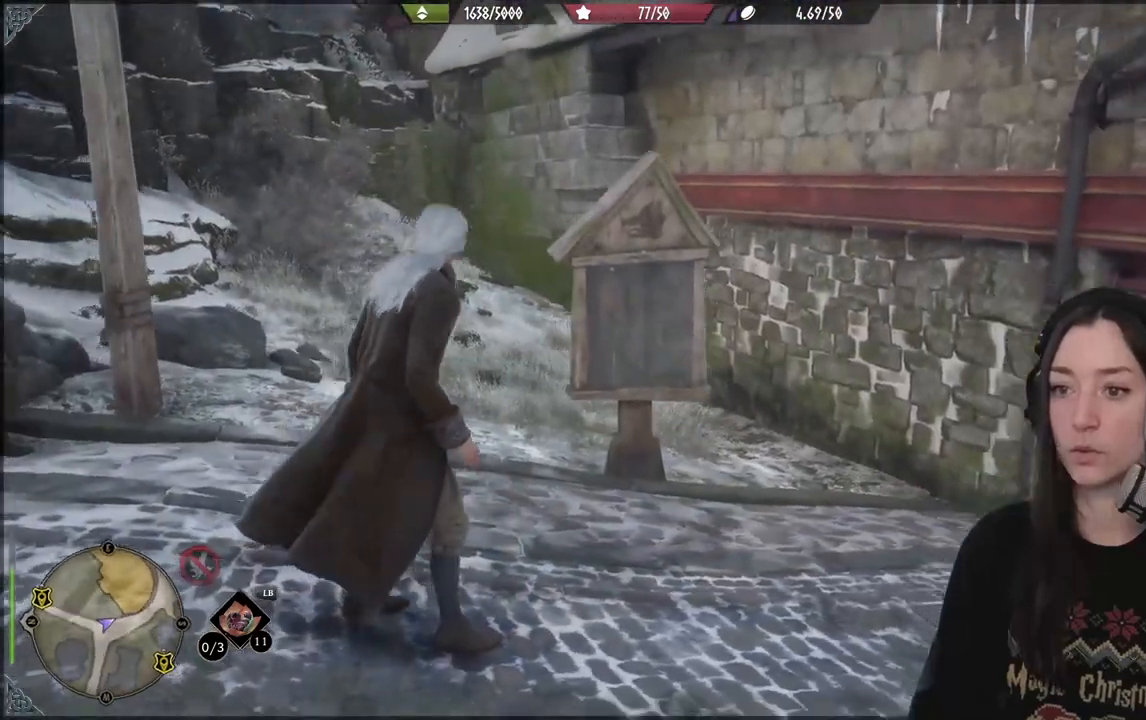
{"buttons": [], "left_stick": "center", "right_stick": "right", "events": []}
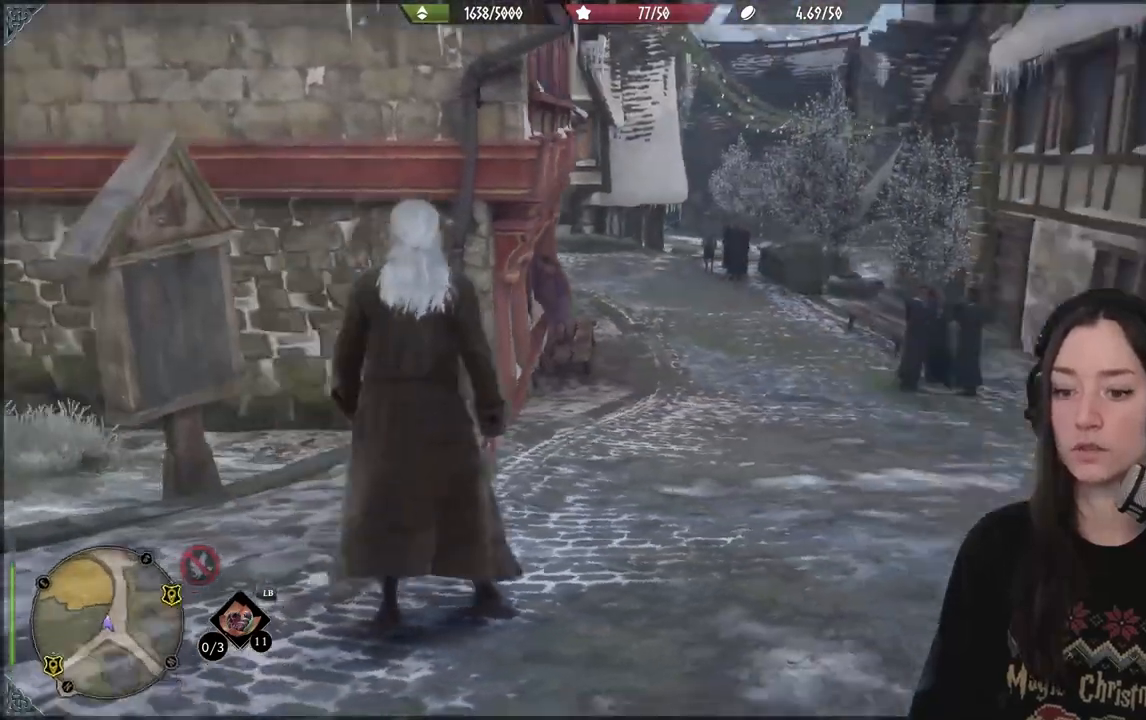
{"buttons": [], "left_stick": "up-right", "right_stick": "center", "events": [[200, "left_stick", "up-right"], [350, "right_stick", "center"]]}
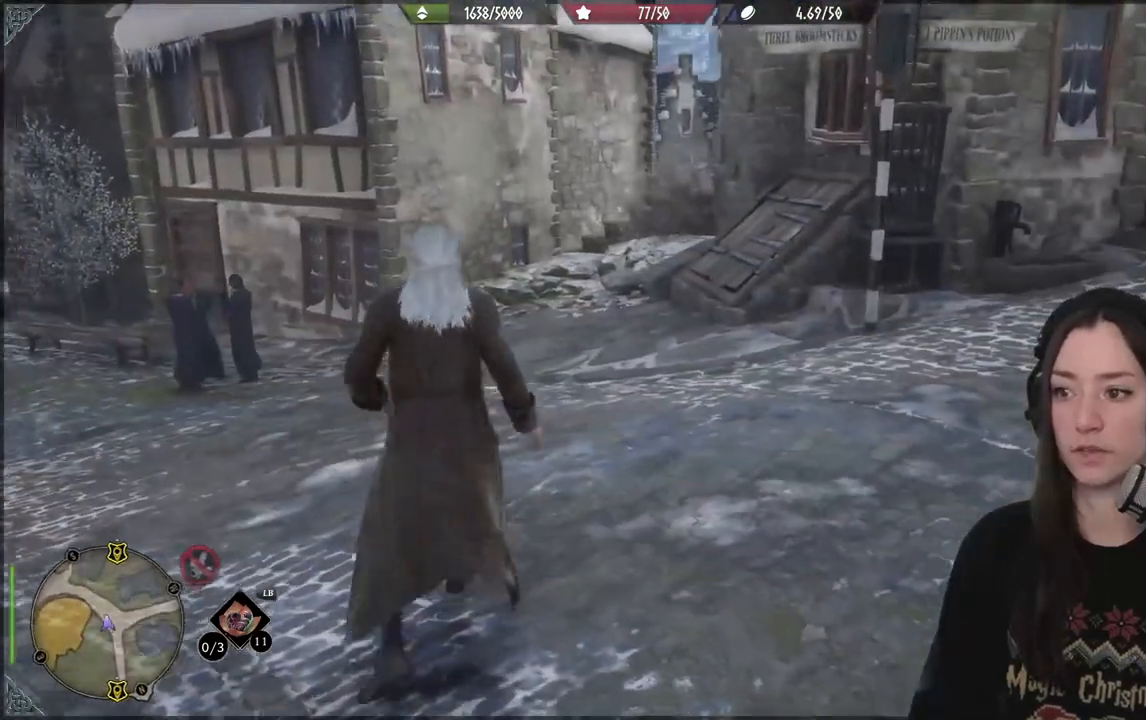
{"buttons": [], "left_stick": "up-left", "right_stick": "center", "events": [[150, "left_stick", "up-left"]]}
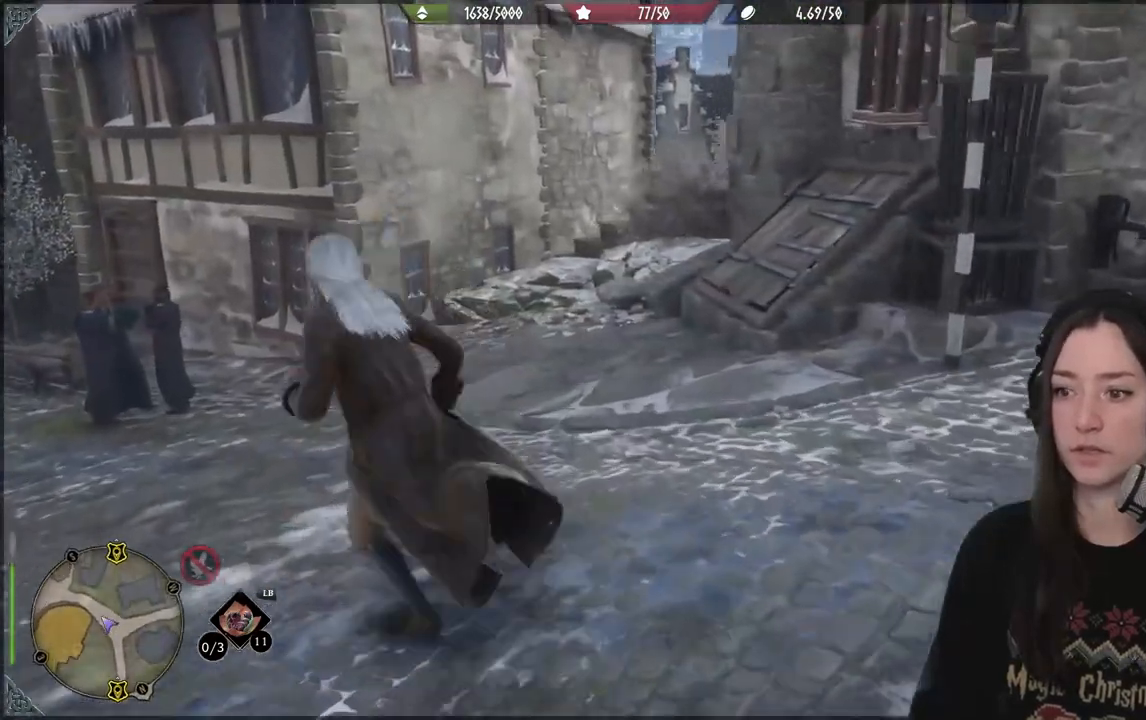
{"buttons": [], "left_stick": "up", "right_stick": "center", "events": [[433, "left_stick", "up"]]}
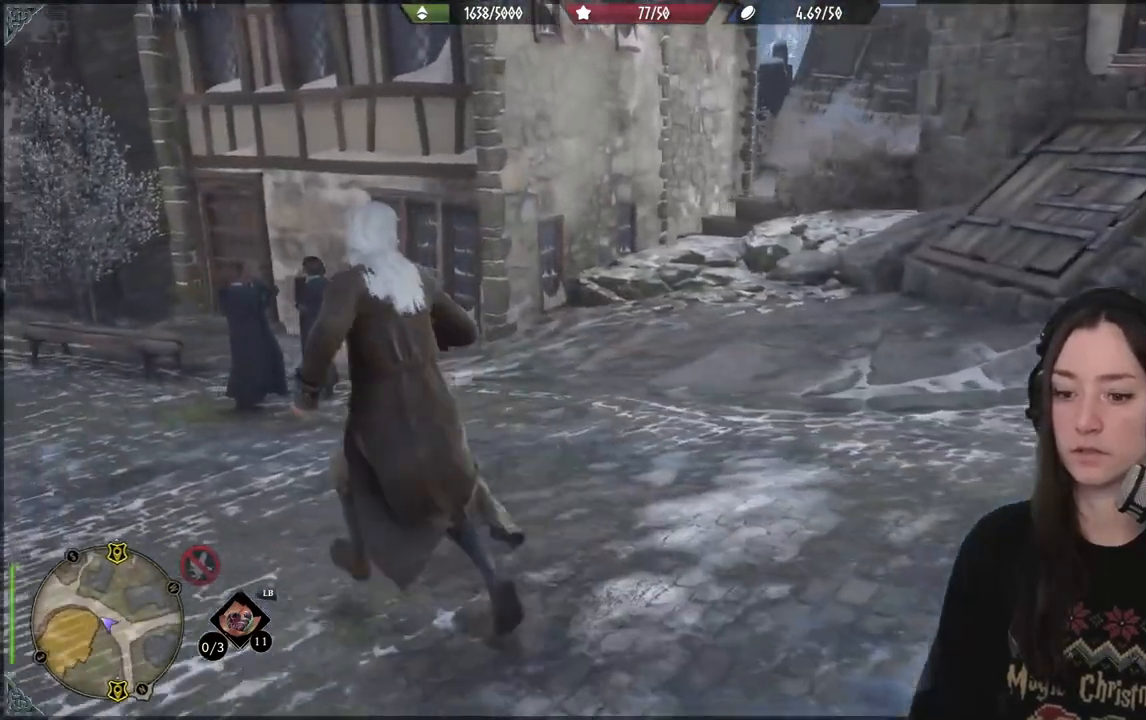
{"buttons": [], "left_stick": "center", "right_stick": "right", "events": [[67, "right_stick", "right"], [133, "left_stick", "center"]]}